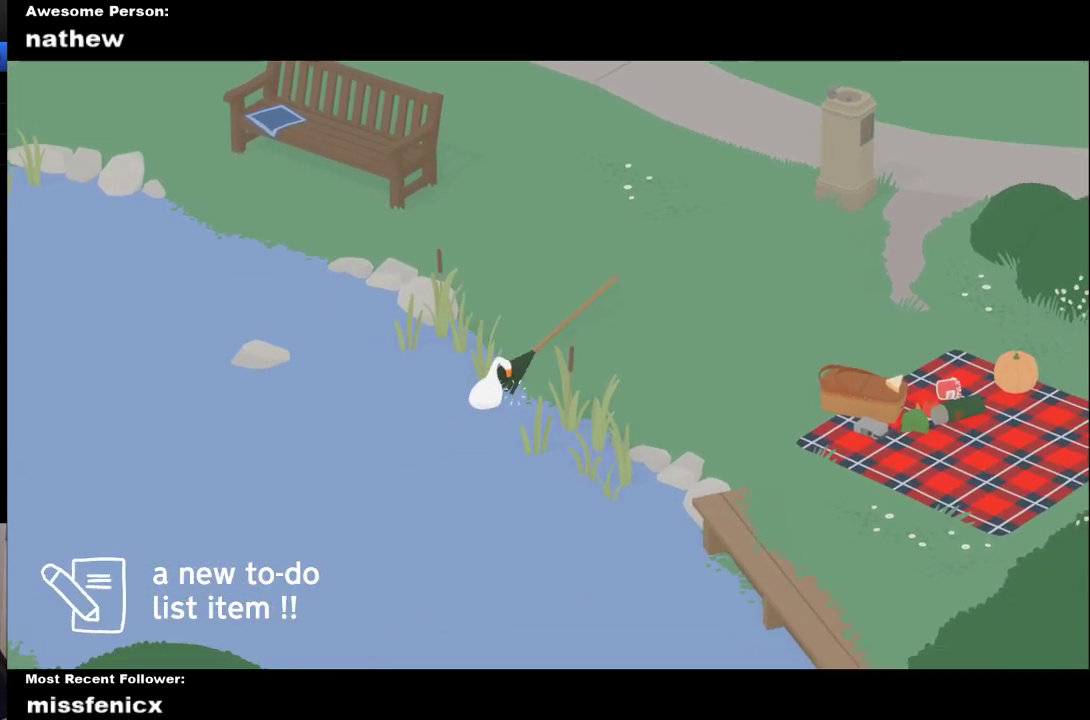
Gameplay with a controller (Xbox layout); each line is a JSON object with the inputs held at the frame after it. "events" lists button and stick changes between this image and that frame as [ms after this image, input, new state], when the widget could be followed in between.
{"buttons": ["A"], "left_stick": "up", "right_stick": "center"}
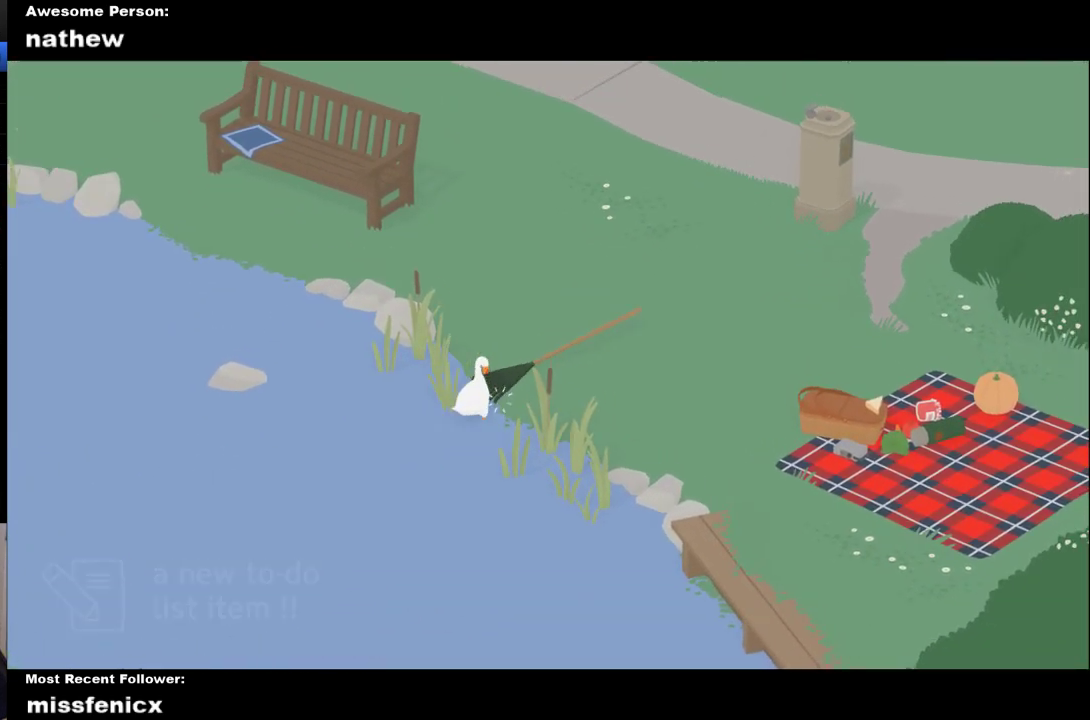
{"buttons": ["A"], "left_stick": "up-right", "right_stick": "center", "events": [[167, "left_stick", "up-right"]]}
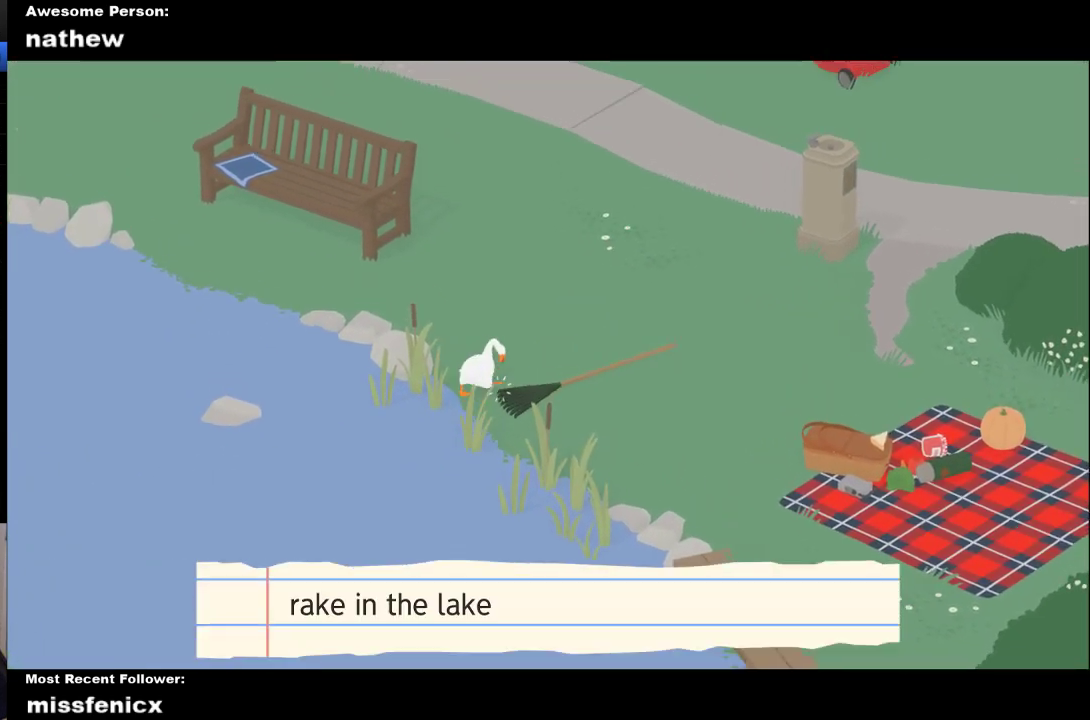
{"buttons": ["A"], "left_stick": "up", "right_stick": "center", "events": [[33, "left_stick", "up"]]}
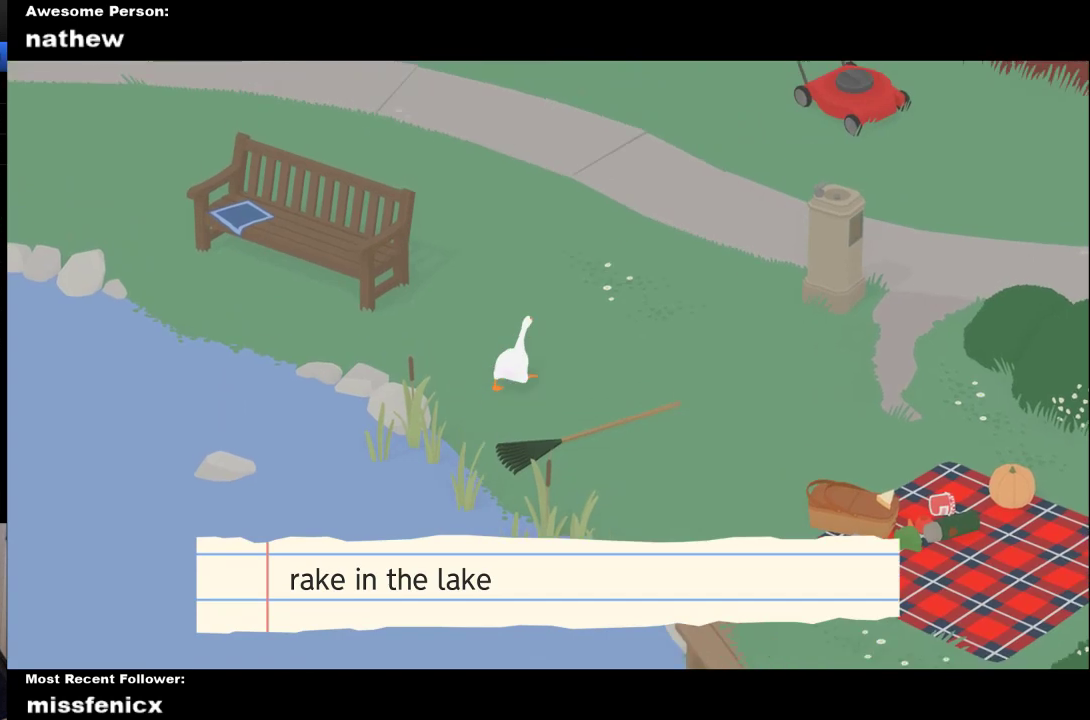
{"buttons": ["A"], "left_stick": "up", "right_stick": "center", "events": []}
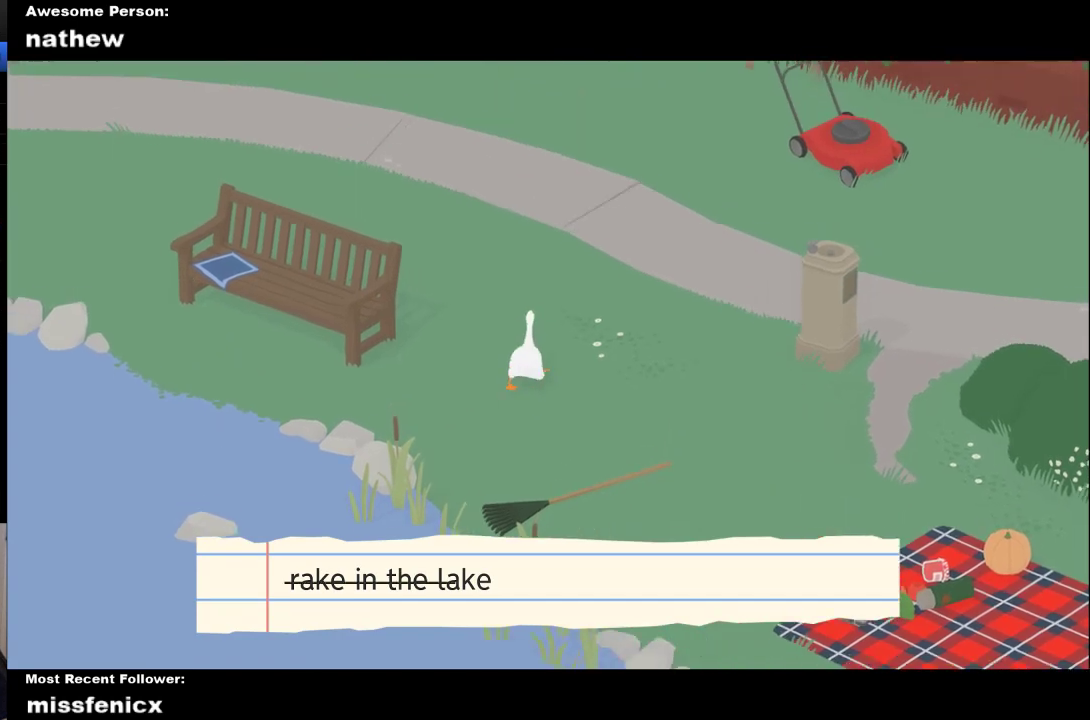
{"buttons": ["A"], "left_stick": "up", "right_stick": "center", "events": []}
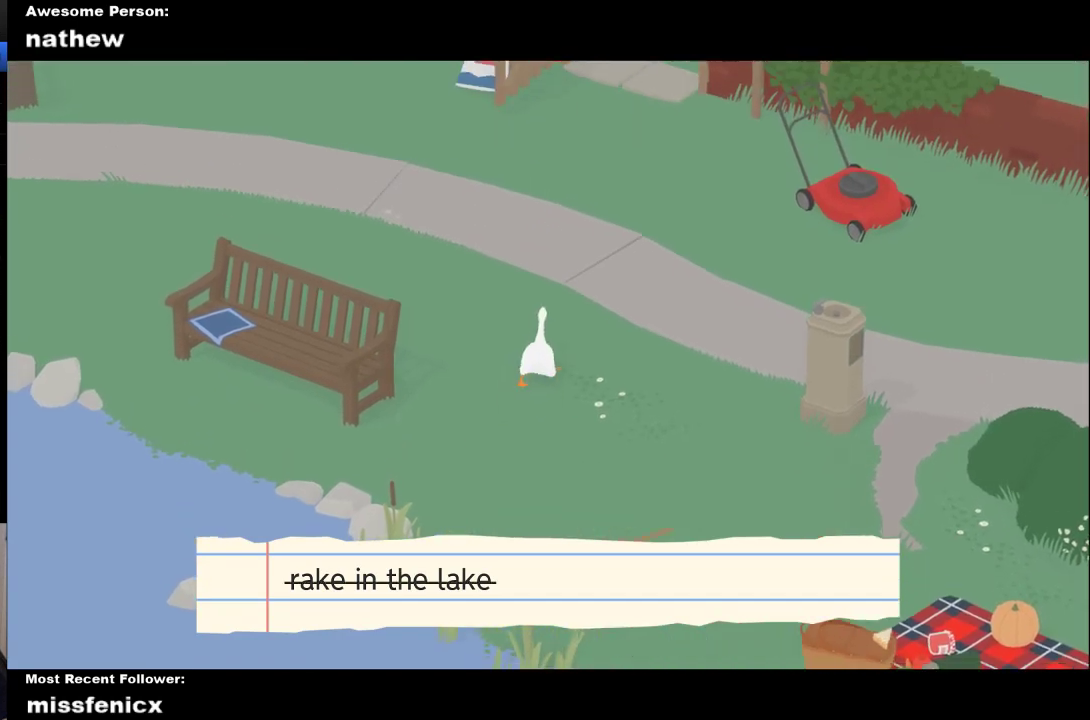
{"buttons": ["A"], "left_stick": "up", "right_stick": "center", "events": []}
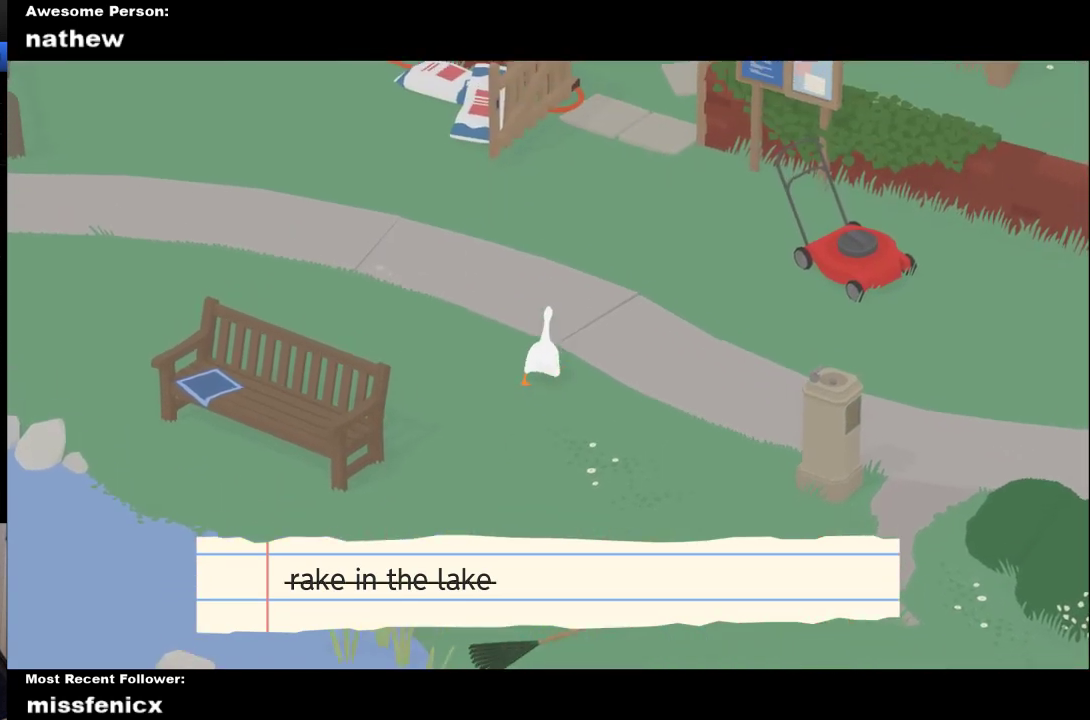
{"buttons": ["A"], "left_stick": "up", "right_stick": "center", "events": []}
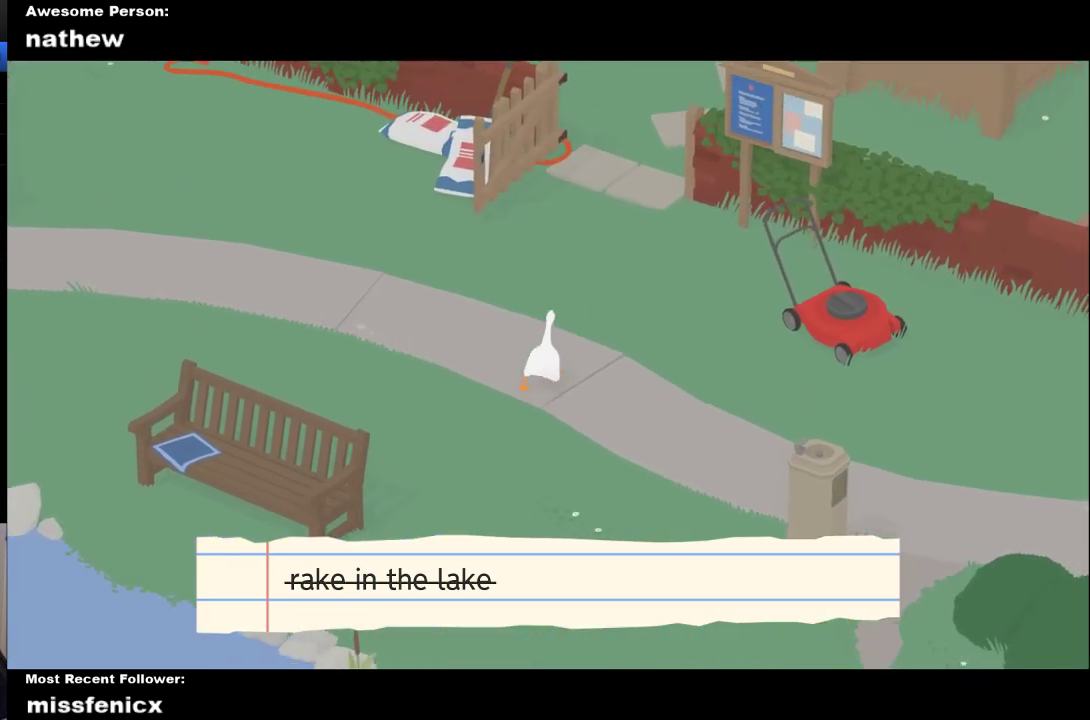
{"buttons": ["A"], "left_stick": "up", "right_stick": "center", "events": []}
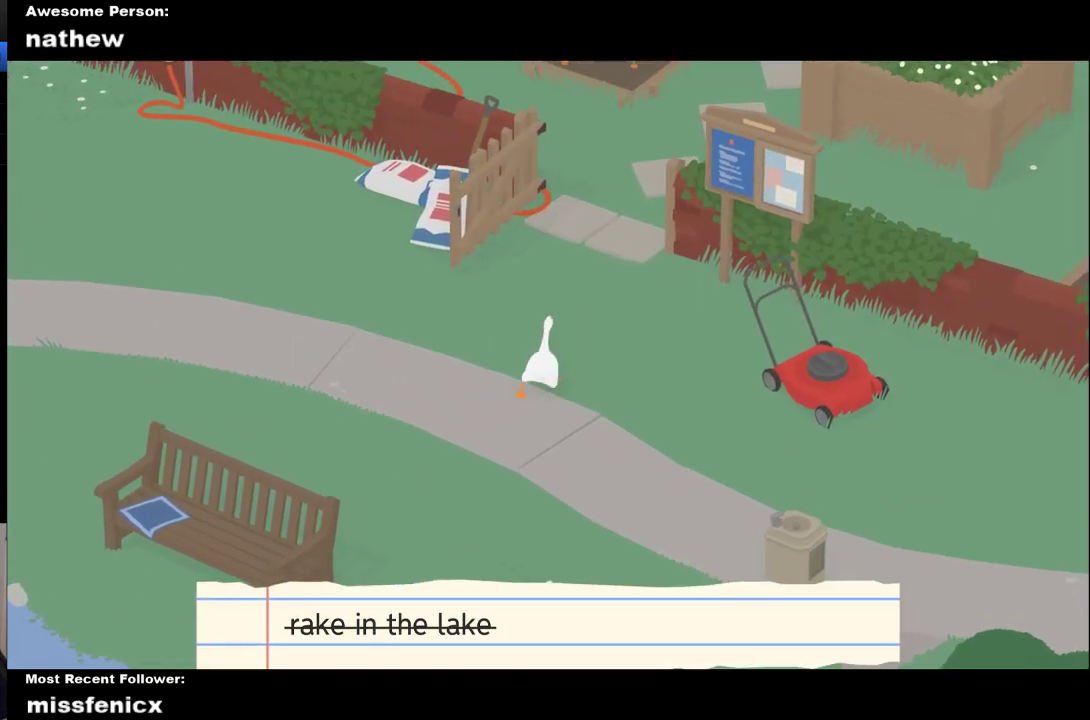
{"buttons": ["A"], "left_stick": "up", "right_stick": "center", "events": []}
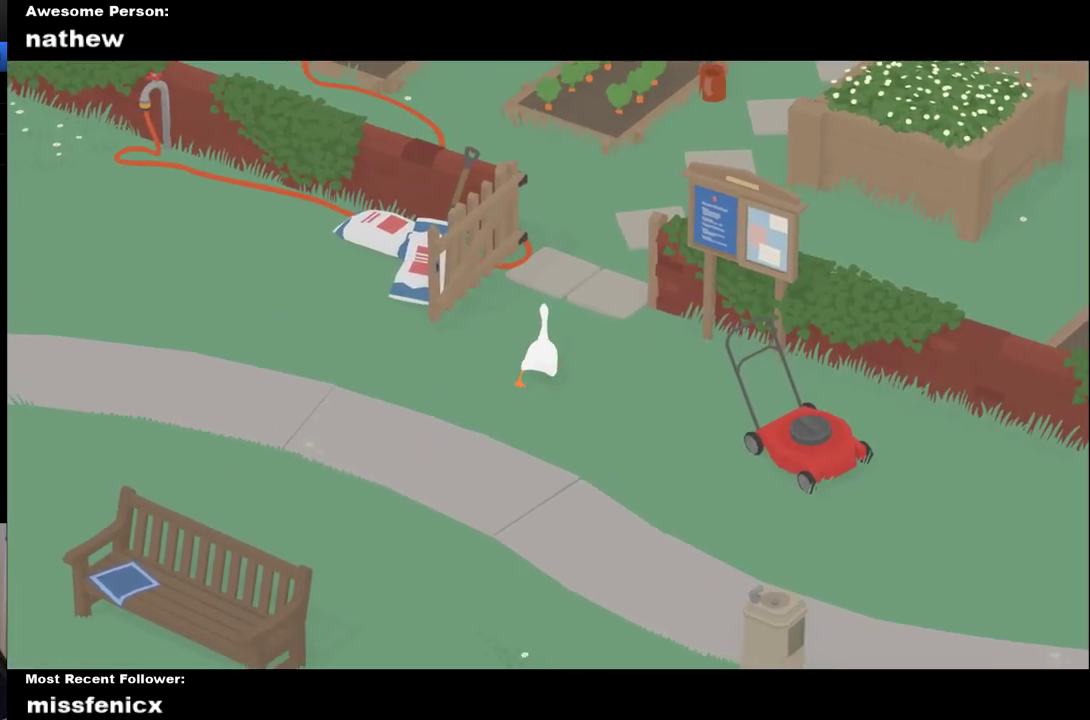
{"buttons": ["A"], "left_stick": "up-right", "right_stick": "center", "events": [[367, "left_stick", "up-right"]]}
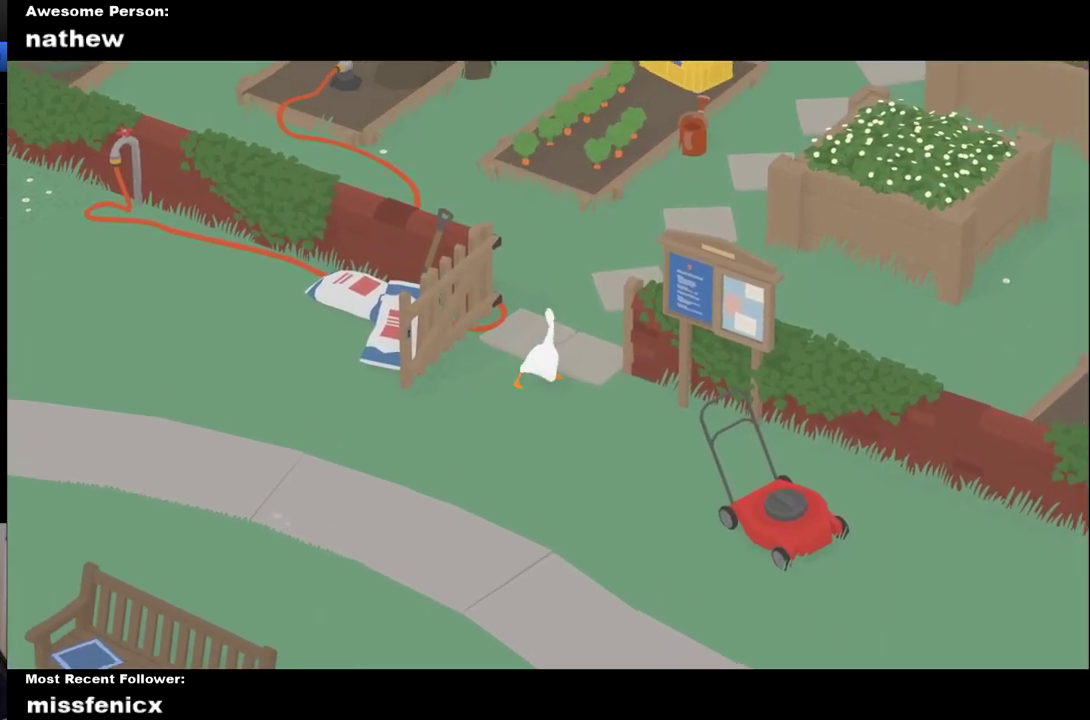
{"buttons": ["A"], "left_stick": "up-right", "right_stick": "center", "events": []}
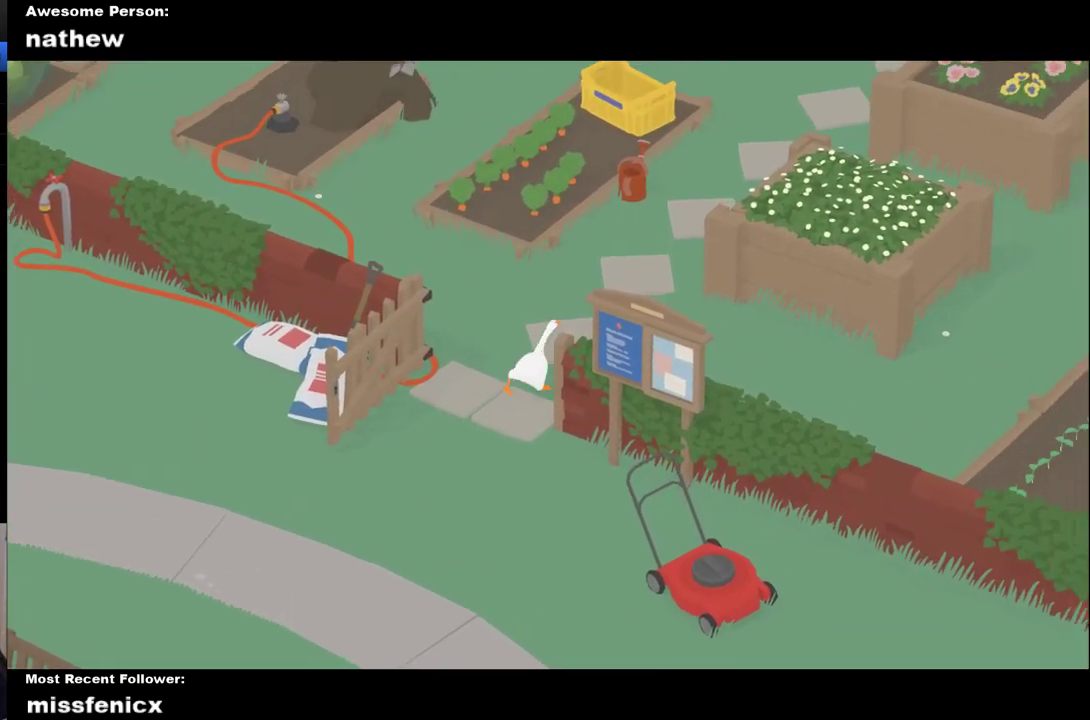
{"buttons": ["A"], "left_stick": "up-right", "right_stick": "center", "events": []}
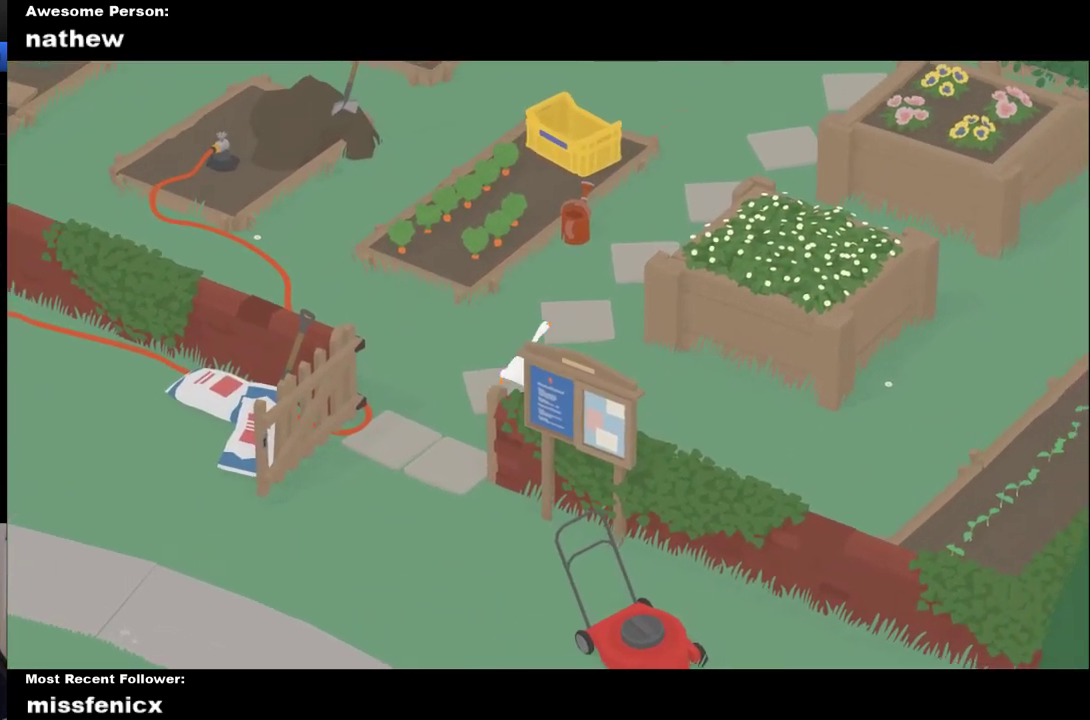
{"buttons": ["A"], "left_stick": "up-right", "right_stick": "center", "events": []}
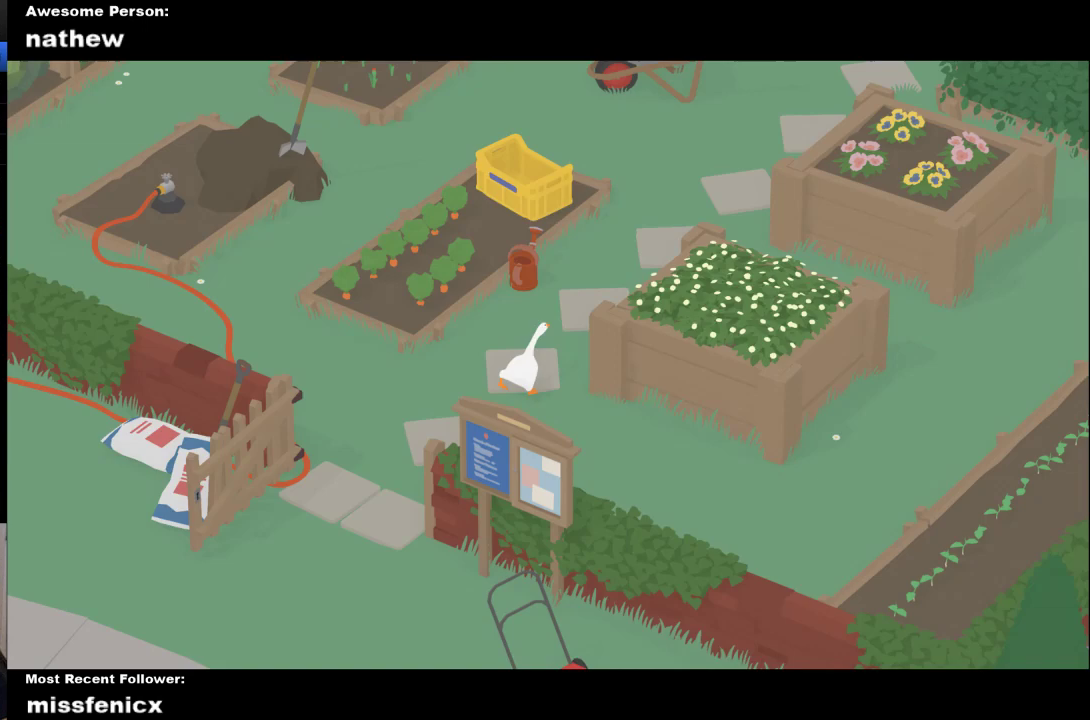
{"buttons": ["A"], "left_stick": "up-right", "right_stick": "center", "events": []}
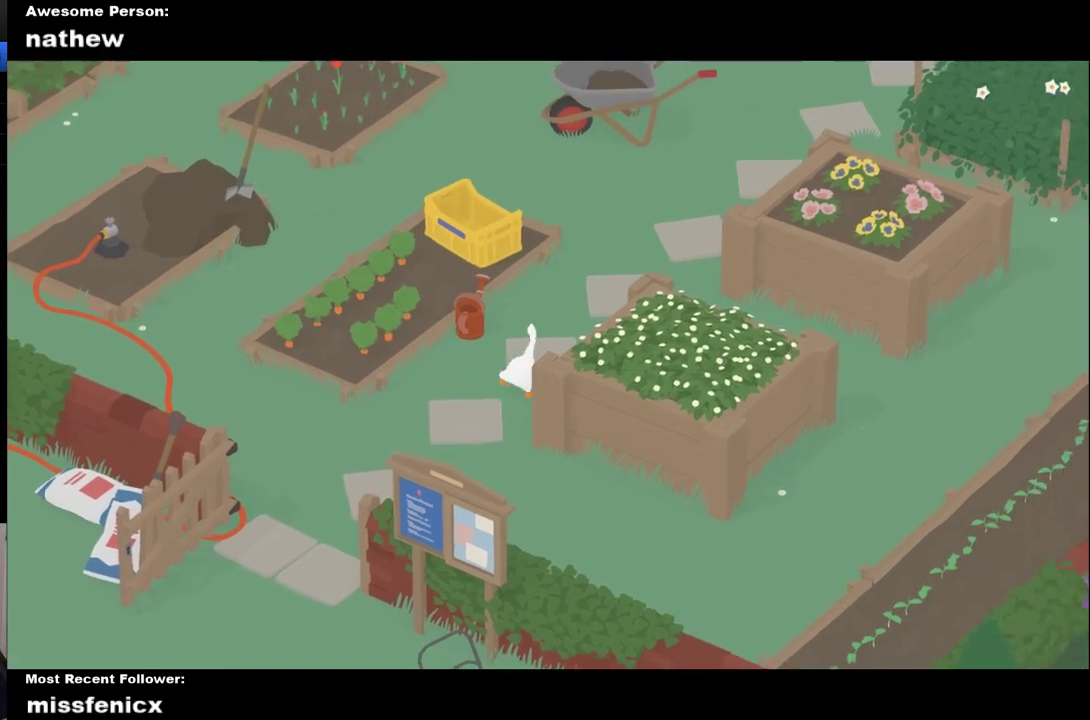
{"buttons": ["A"], "left_stick": "up-right", "right_stick": "center", "events": []}
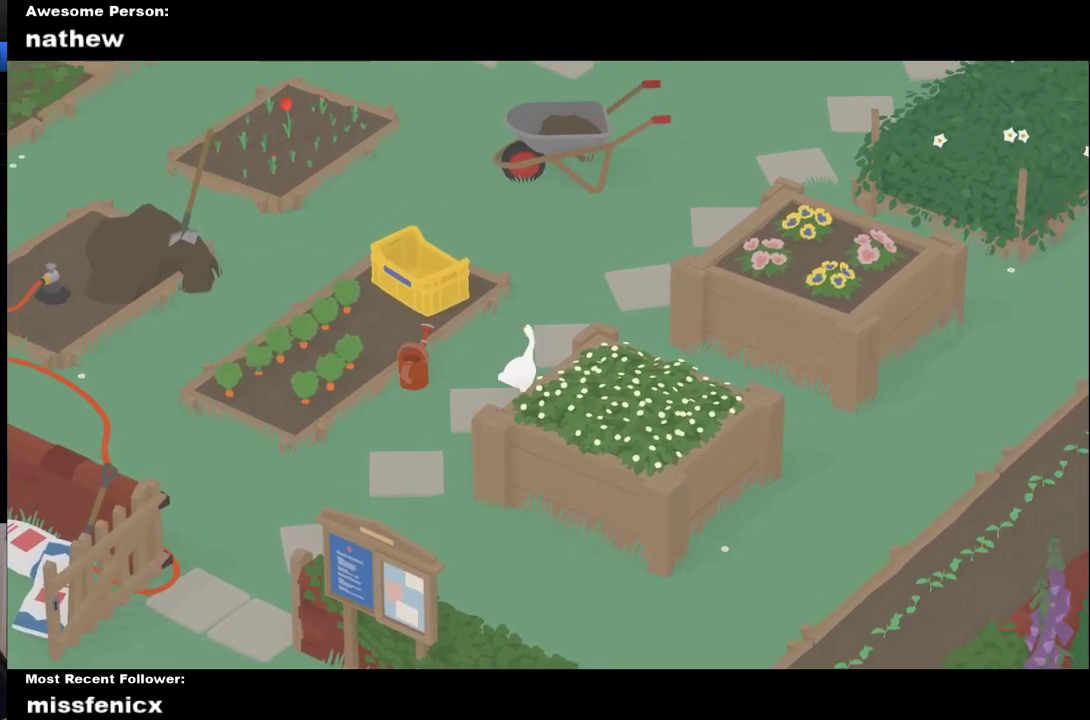
{"buttons": ["A"], "left_stick": "up-right", "right_stick": "center", "events": []}
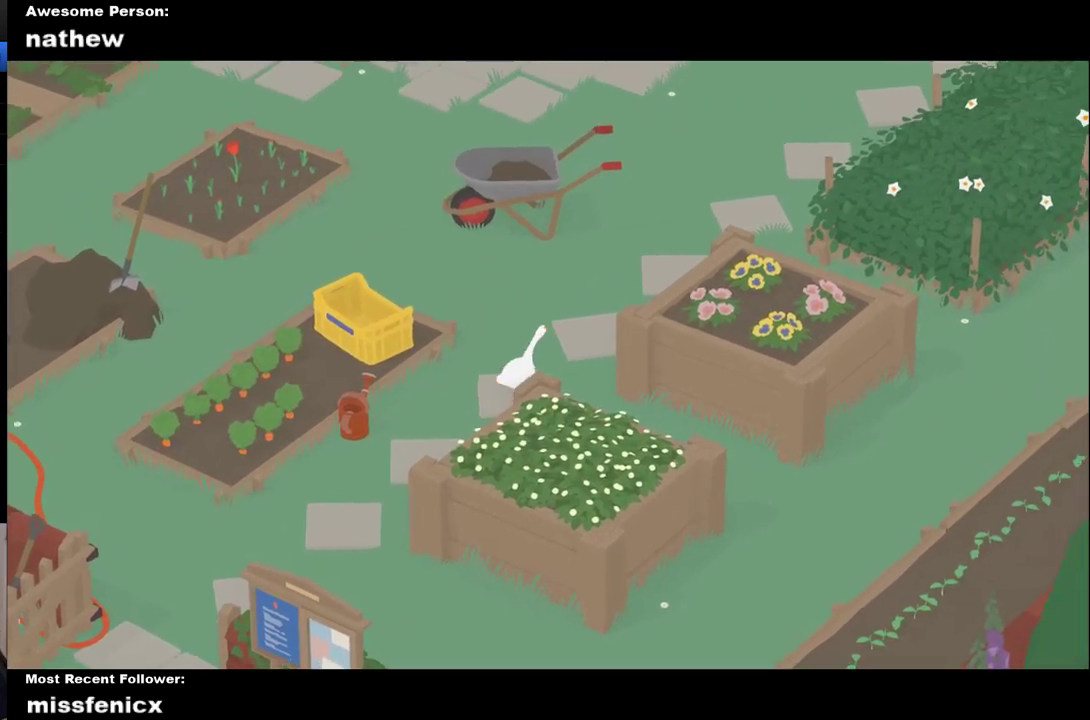
{"buttons": ["A"], "left_stick": "up-right", "right_stick": "center", "events": []}
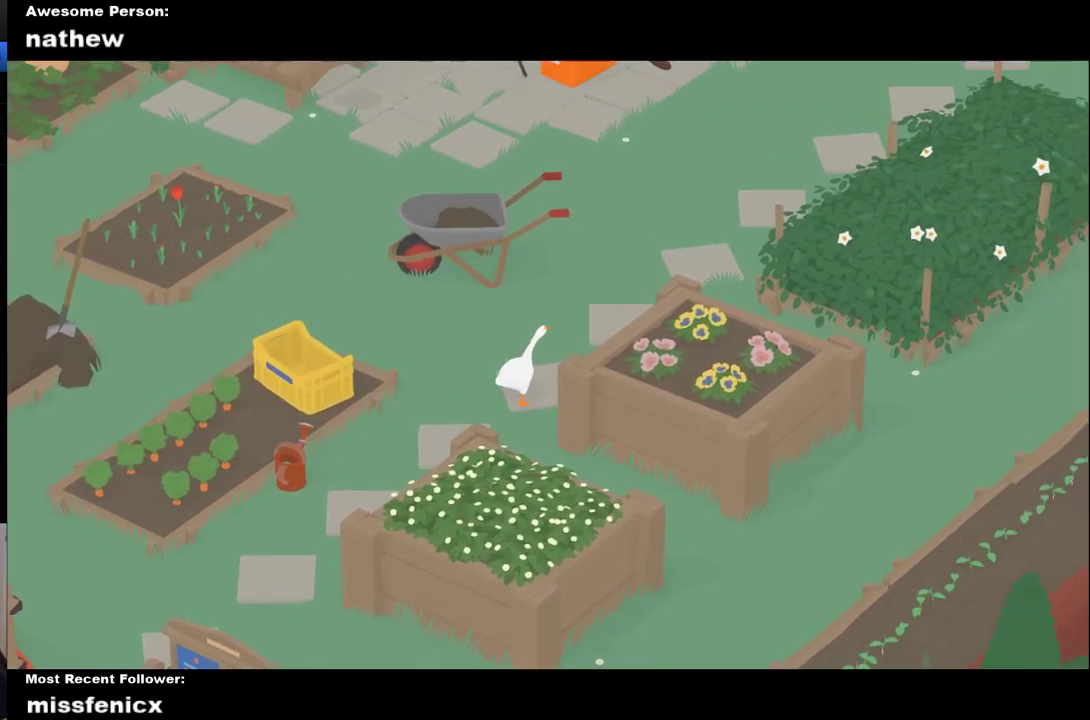
{"buttons": ["A"], "left_stick": "up-right", "right_stick": "center", "events": []}
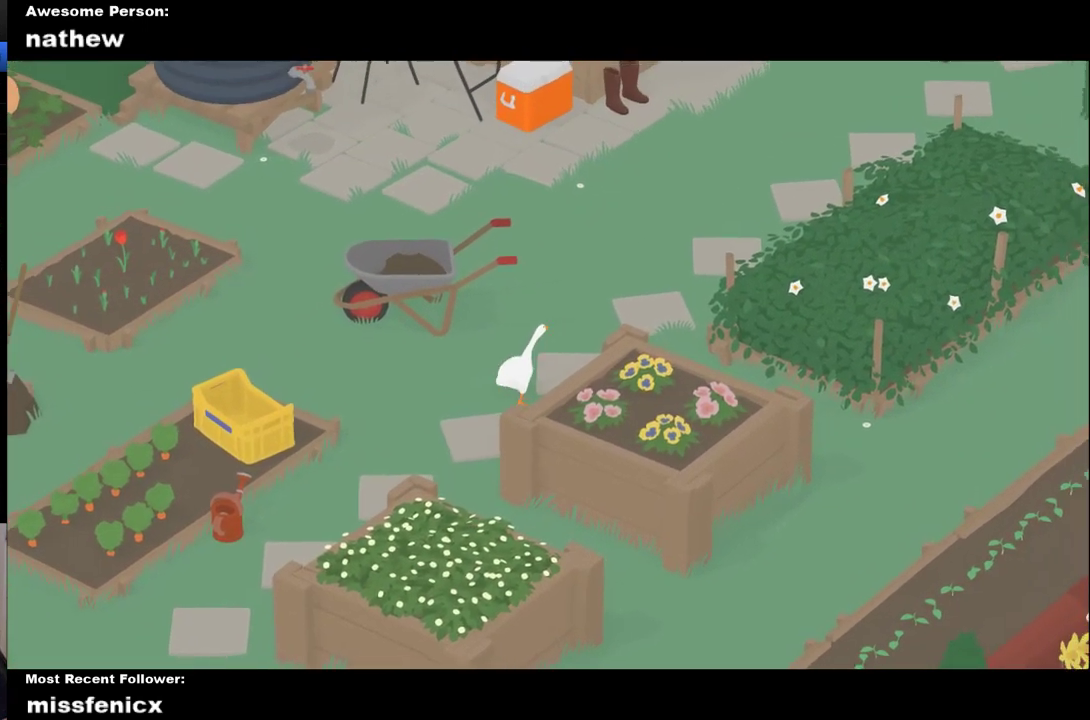
{"buttons": ["A"], "left_stick": "up-right", "right_stick": "center", "events": []}
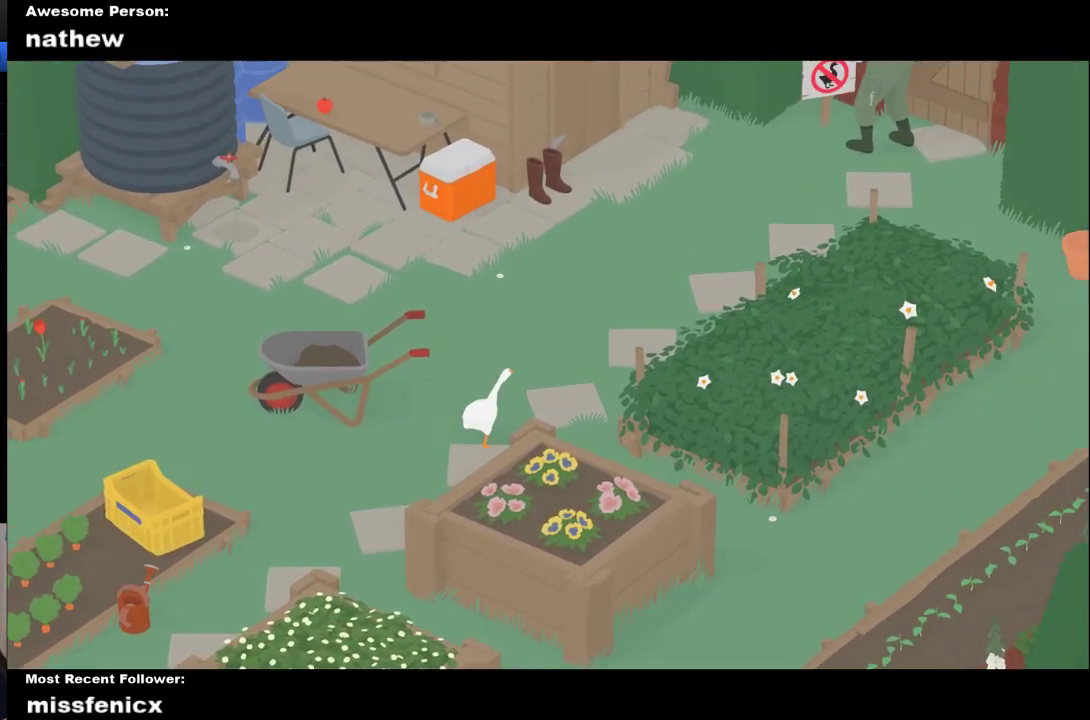
{"buttons": ["A"], "left_stick": "up-right", "right_stick": "center", "events": []}
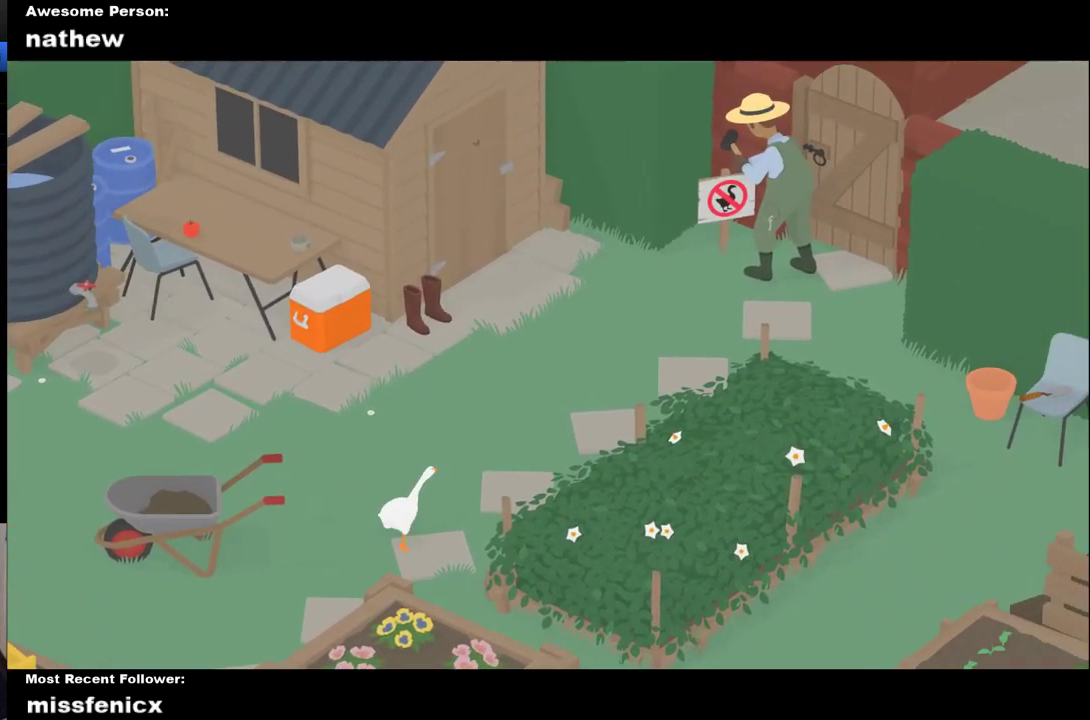
{"buttons": ["A"], "left_stick": "up-right", "right_stick": "center", "events": []}
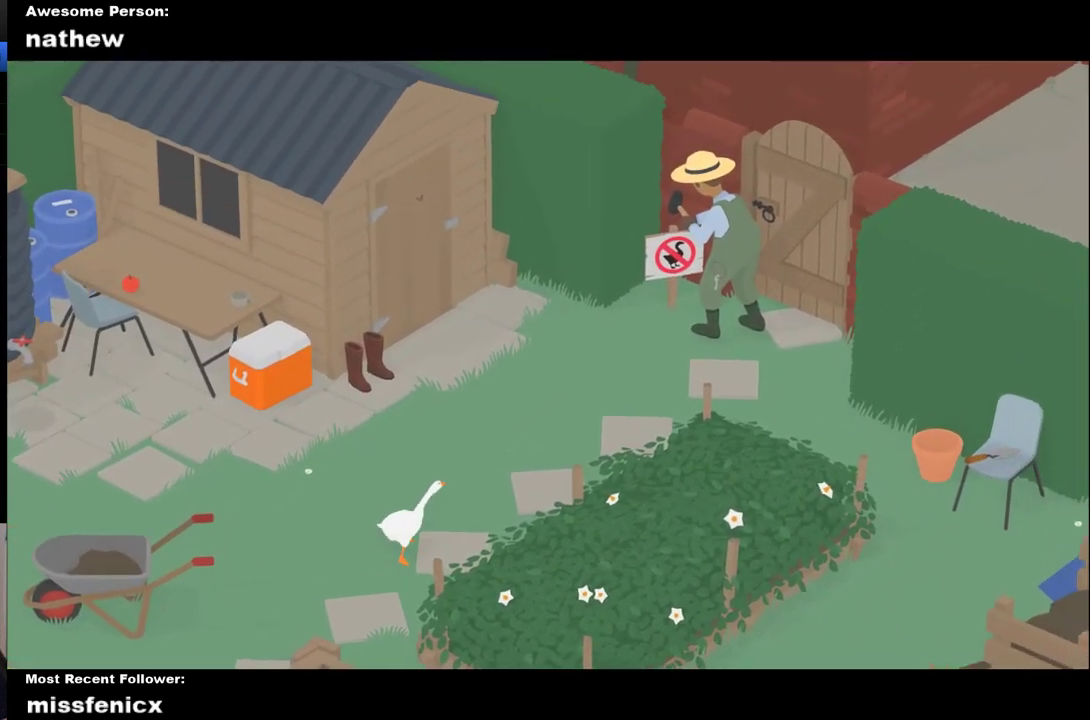
{"buttons": ["A"], "left_stick": "up-right", "right_stick": "center", "events": []}
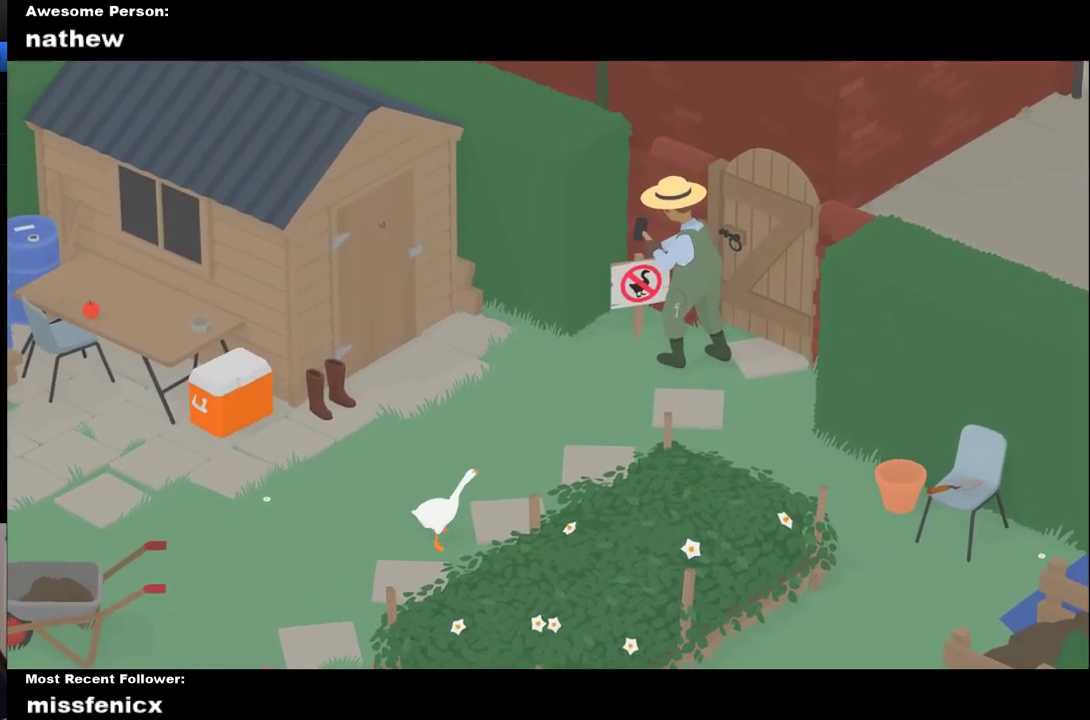
{"buttons": ["A"], "left_stick": "up-right", "right_stick": "center", "events": []}
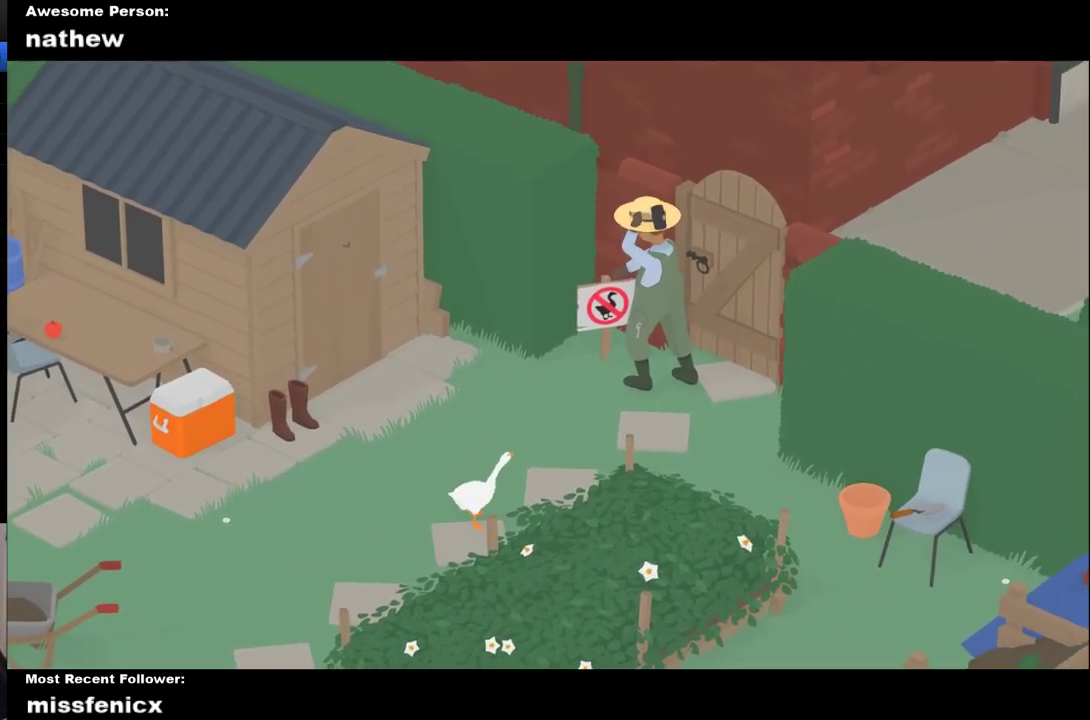
{"buttons": ["A", "X"], "left_stick": "up-right", "right_stick": "center", "events": [[400, "X", "down"]]}
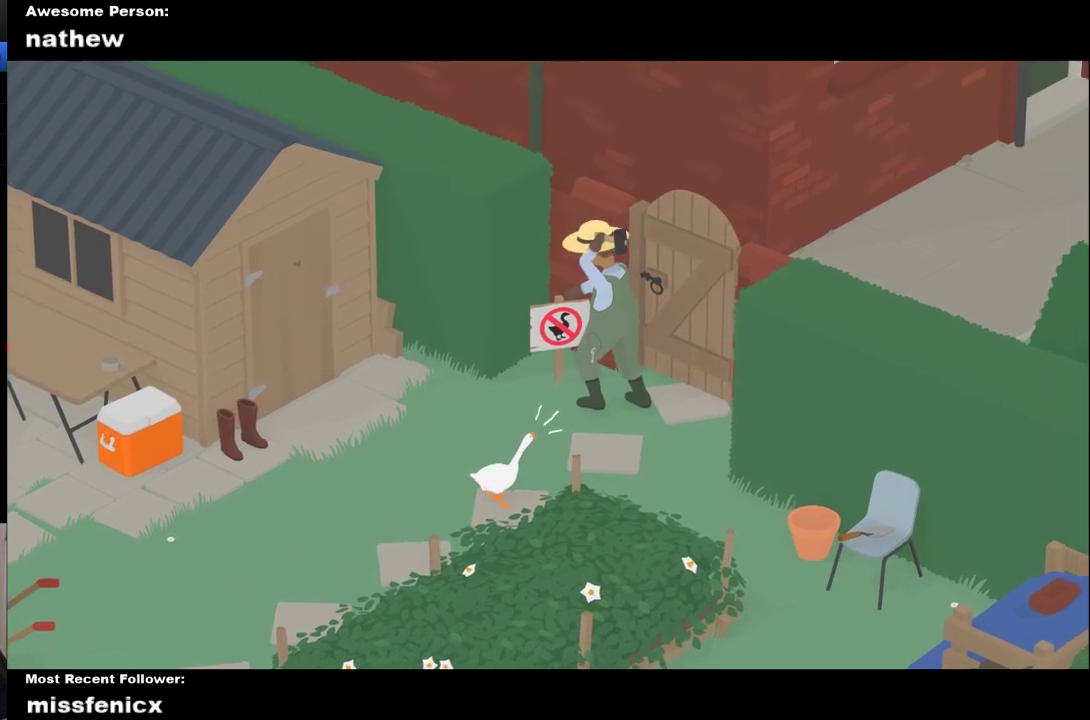
{"buttons": ["A"], "left_stick": "up-right", "right_stick": "center", "events": [[133, "X", "up"], [167, "A", "up"], [300, "A", "down"]]}
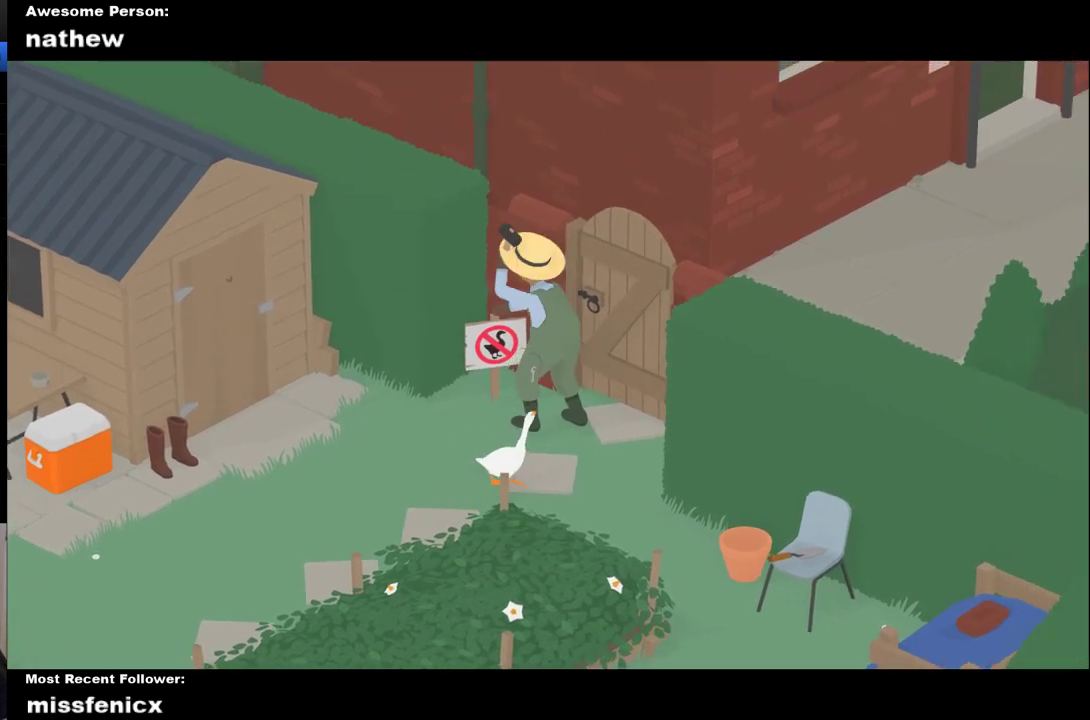
{"buttons": [], "left_stick": "up", "right_stick": "center", "events": [[433, "A", "up"], [467, "left_stick", "up"]]}
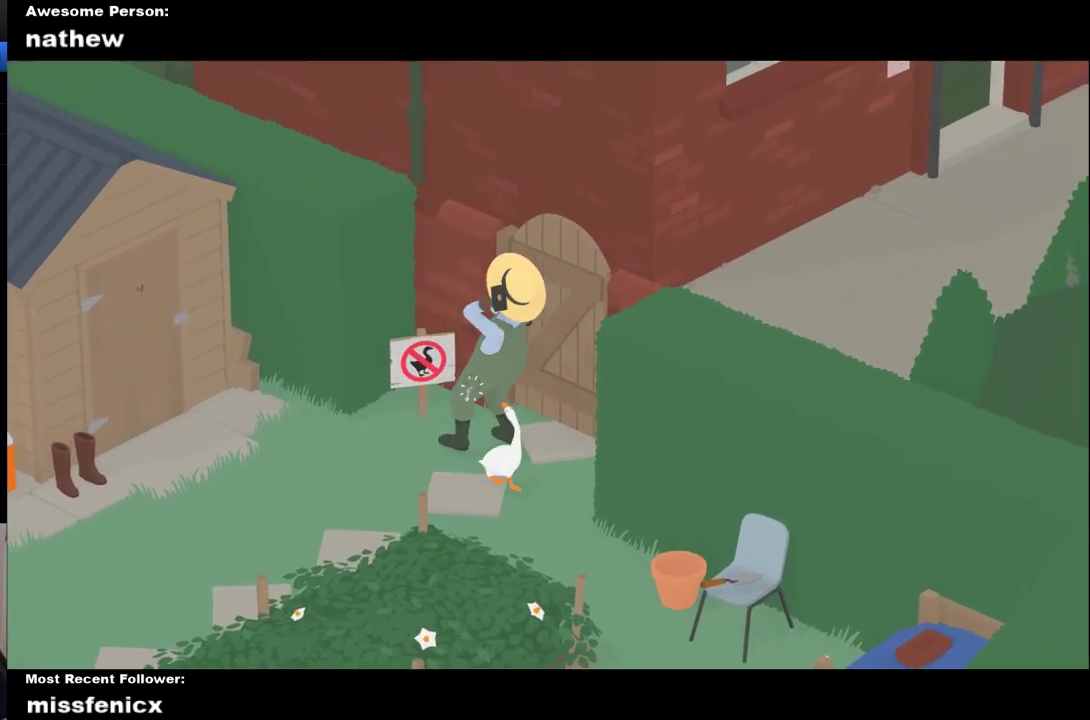
{"buttons": ["A", "L2"], "left_stick": "up", "right_stick": "center", "events": [[167, "A", "down"], [400, "L2", "down"]]}